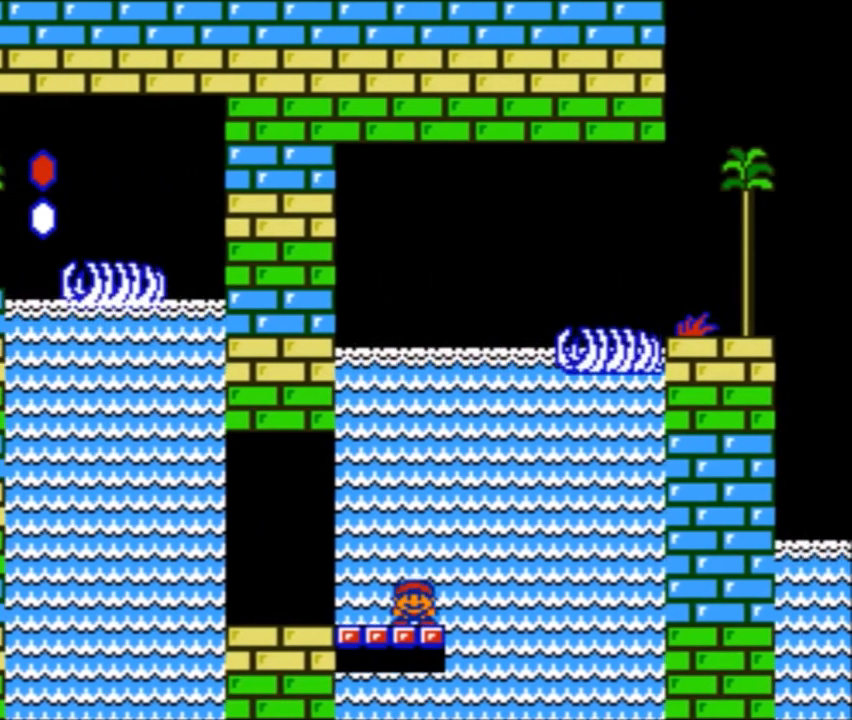
Gameplay with a controller (Nintendo layout); each line is a JSON object with the inputs held at the frame after it. "events" lists button and stick changes between this image and that frame as [ms after this image, input, new state], when the widget could be followed in between. Not read: L3 R3.
{"buttons": ["B", "DPAD_DOWN"], "events": []}
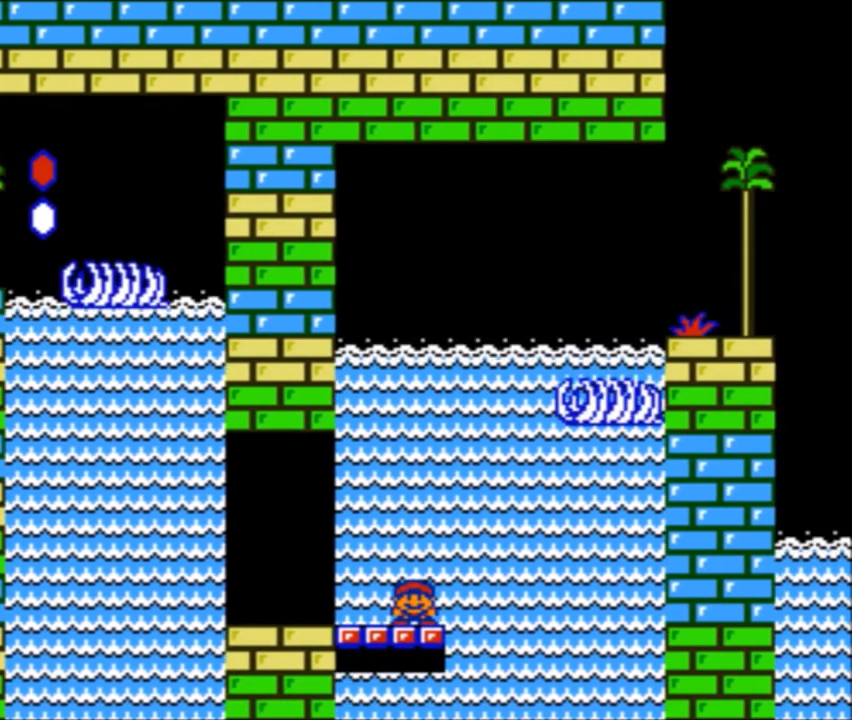
{"buttons": ["B", "DPAD_DOWN"], "events": []}
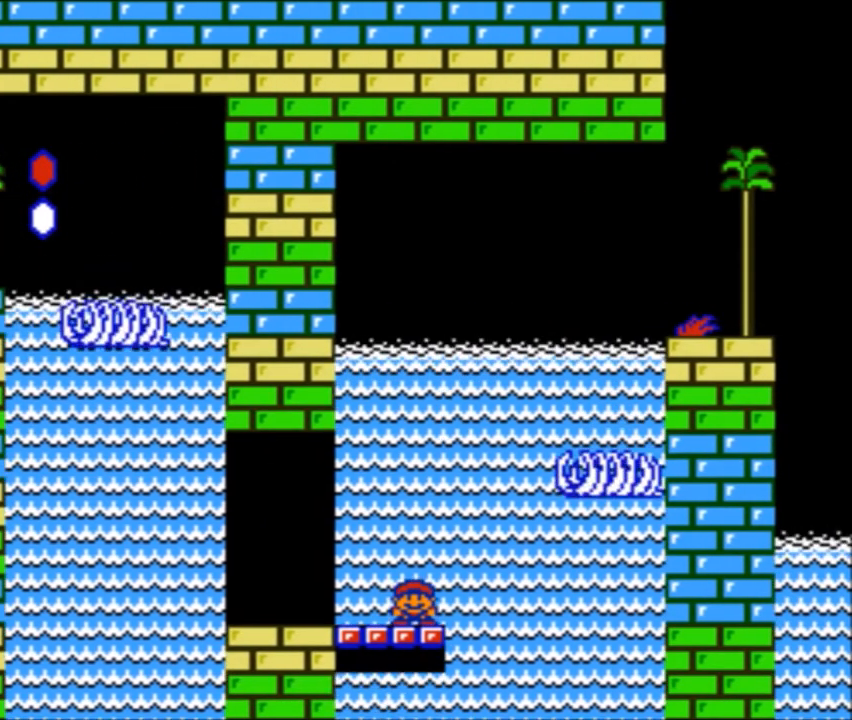
{"buttons": ["B", "DPAD_DOWN"], "events": []}
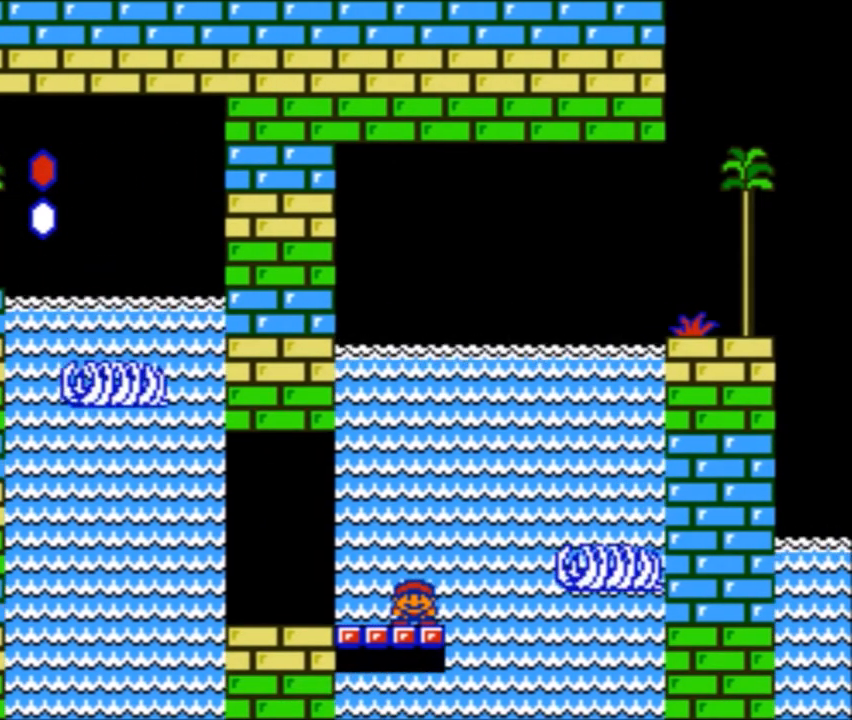
{"buttons": ["B", "DPAD_DOWN"], "events": []}
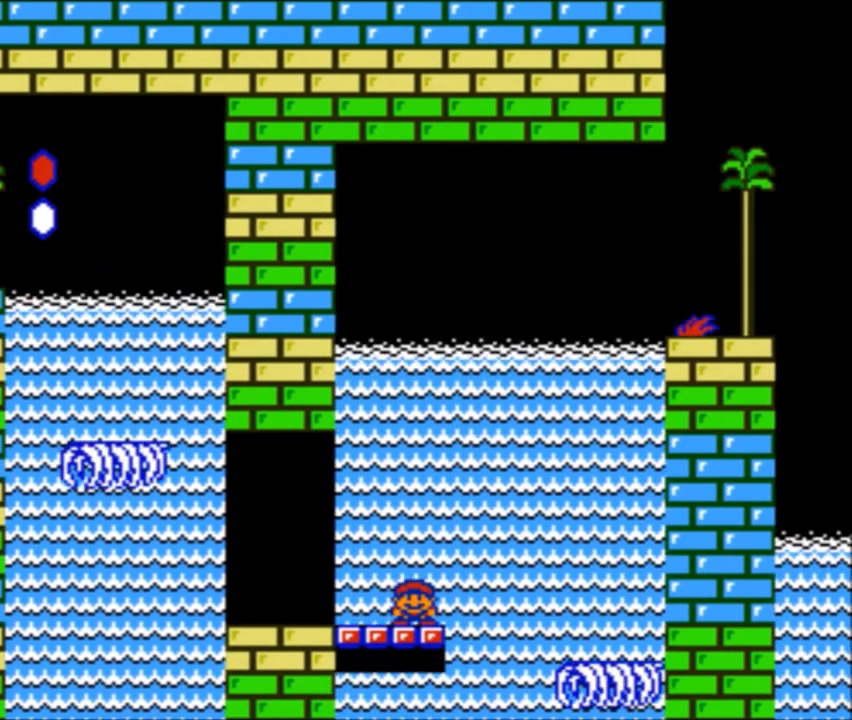
{"buttons": ["B", "DPAD_DOWN"], "events": []}
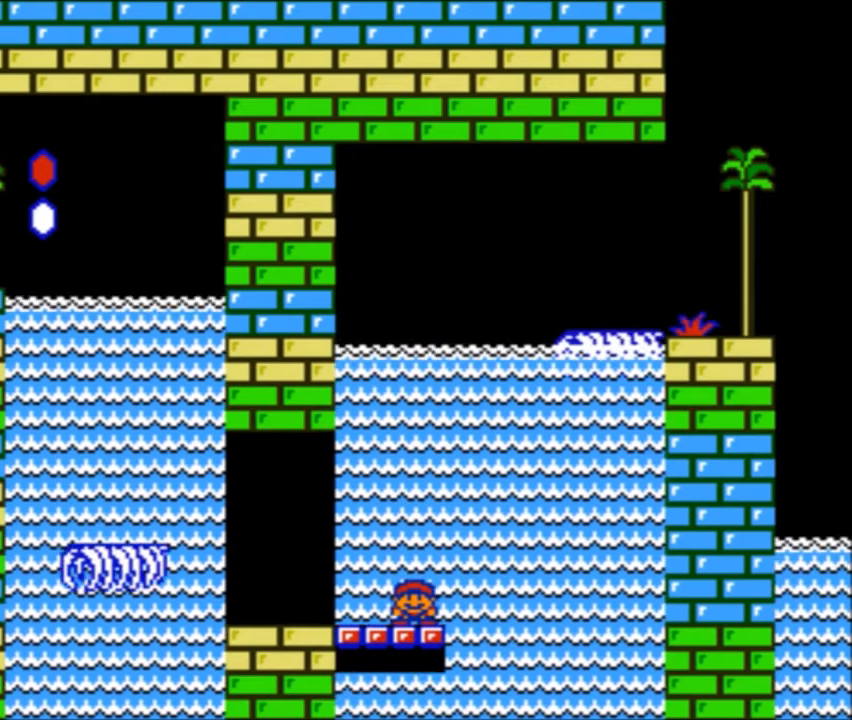
{"buttons": ["B", "DPAD_DOWN"], "events": []}
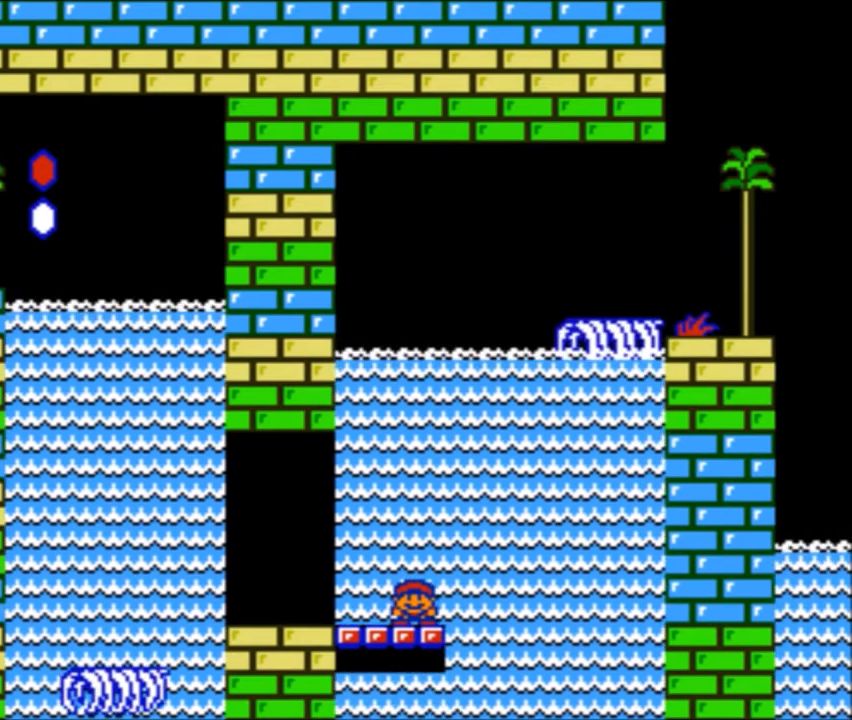
{"buttons": ["B", "DPAD_DOWN"], "events": []}
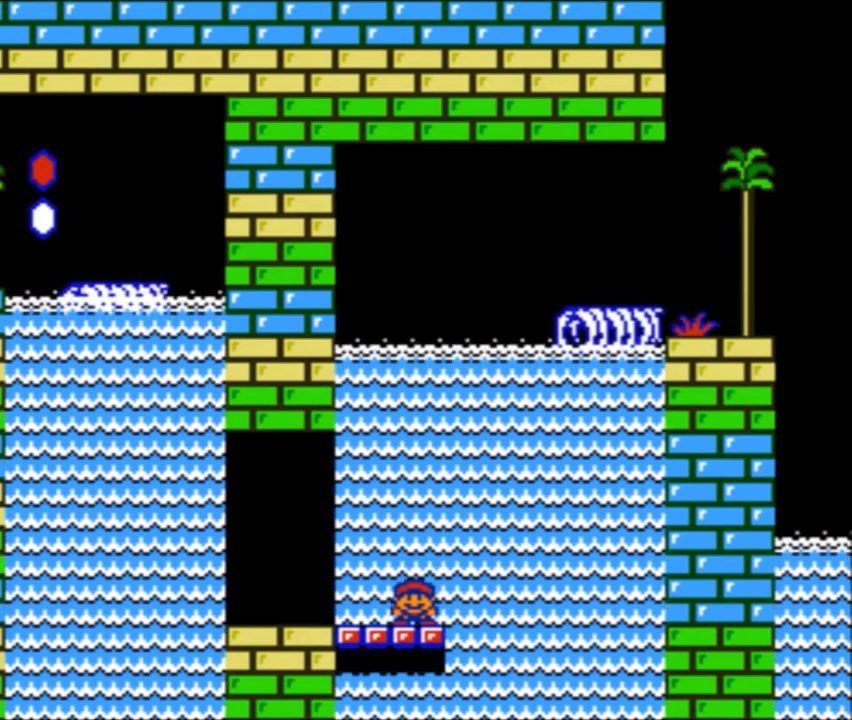
{"buttons": ["B", "DPAD_DOWN"], "events": []}
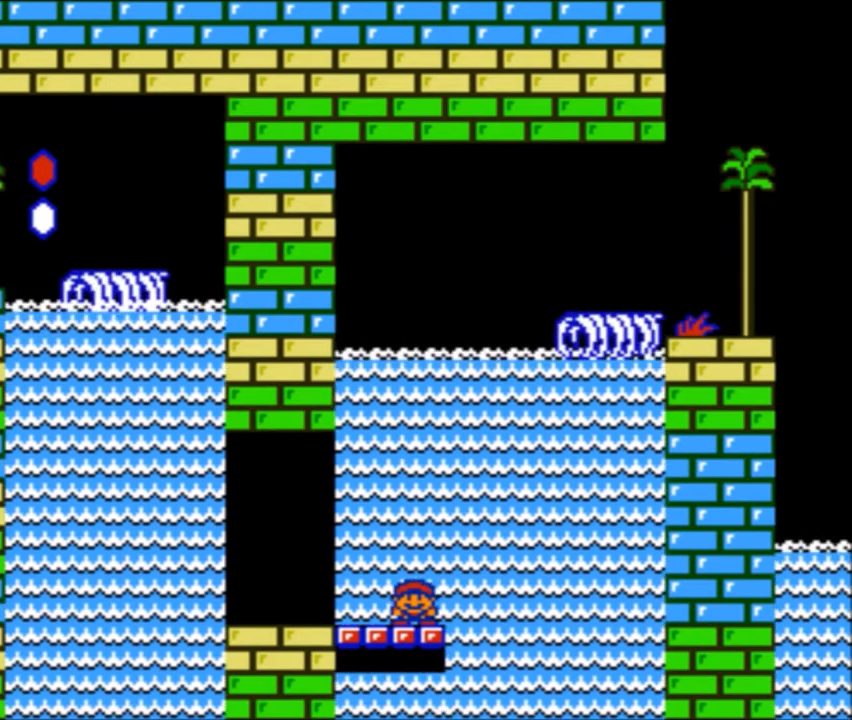
{"buttons": ["A", "B", "DPAD_RIGHT"], "events": [[367, "A", "down"], [367, "DPAD_RIGHT", "down"], [434, "DPAD_DOWN", "up"]]}
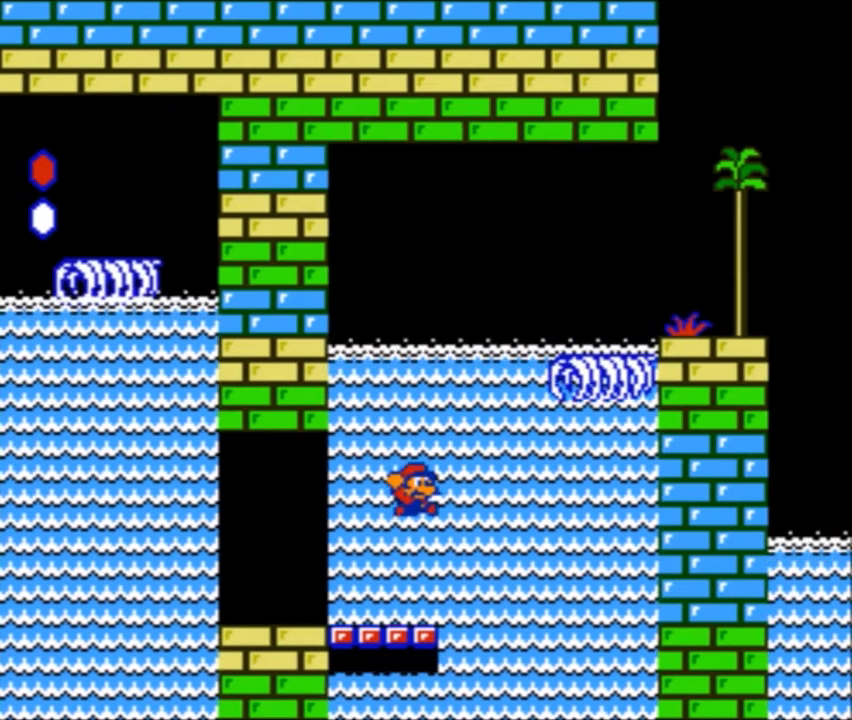
{"buttons": ["B"], "events": [[301, "DPAD_RIGHT", "up"], [334, "DPAD_LEFT", "down"], [334, "DPAD_UP", "down"], [434, "A", "up"], [434, "DPAD_LEFT", "up"], [434, "DPAD_UP", "up"]]}
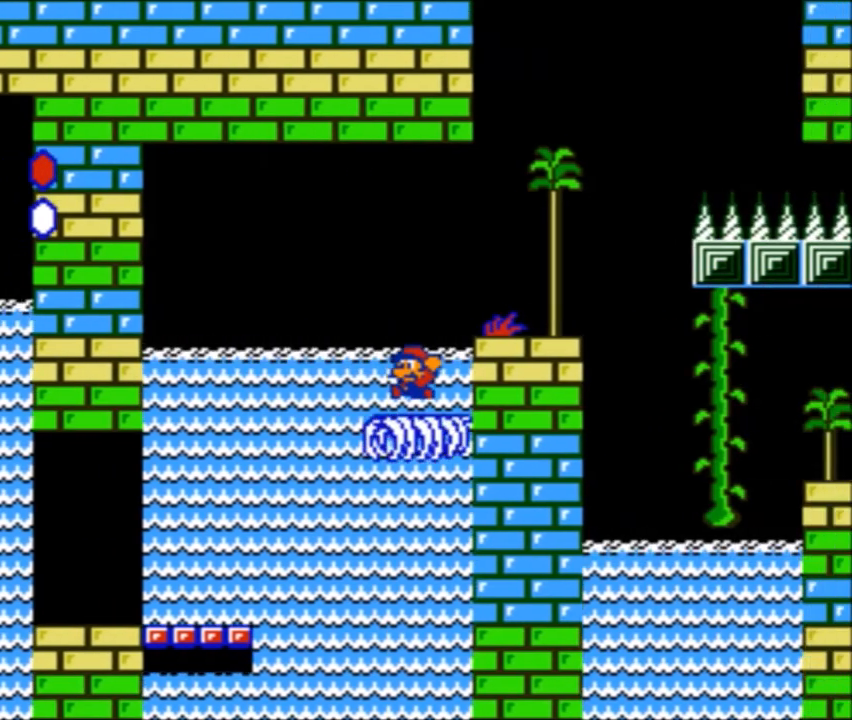
{"buttons": ["A", "B", "DPAD_RIGHT"], "events": [[233, "A", "down"], [467, "DPAD_RIGHT", "down"]]}
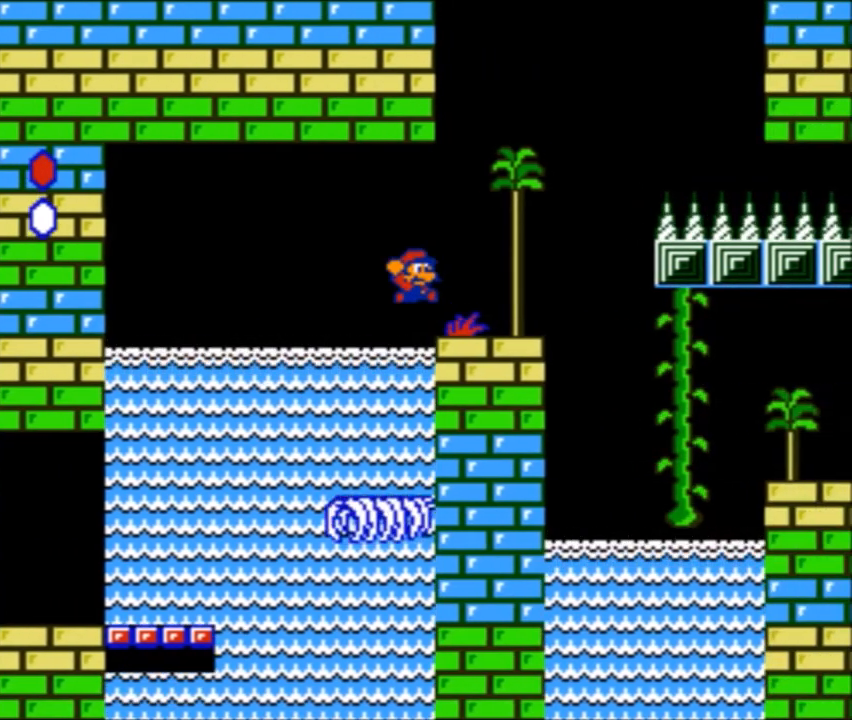
{"buttons": [], "events": [[134, "DPAD_RIGHT", "up"], [167, "A", "up"], [234, "DPAD_LEFT", "down"], [334, "DPAD_LEFT", "up"], [401, "B", "up"]]}
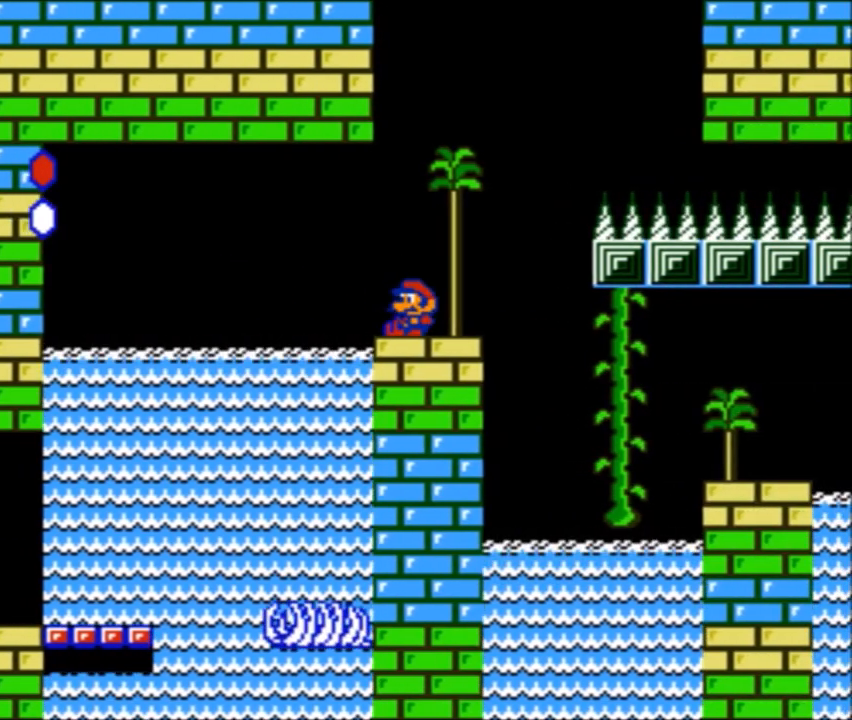
{"buttons": ["B"], "events": [[33, "B", "down"]]}
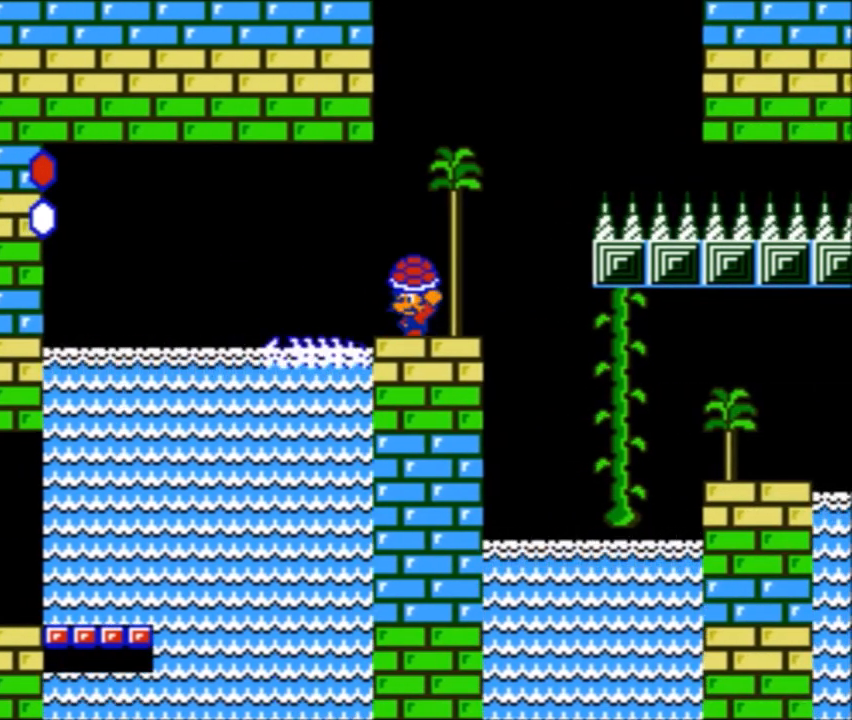
{"buttons": ["B"], "events": [[134, "DPAD_RIGHT", "down"], [200, "DPAD_RIGHT", "up"]]}
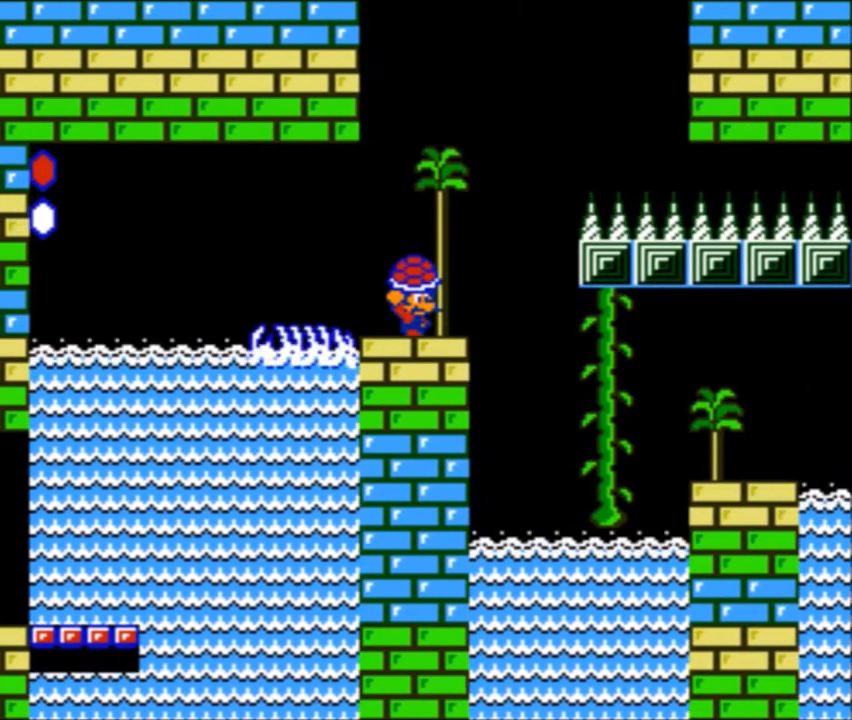
{"buttons": ["B"], "events": [[167, "DPAD_RIGHT", "down"], [267, "DPAD_RIGHT", "up"]]}
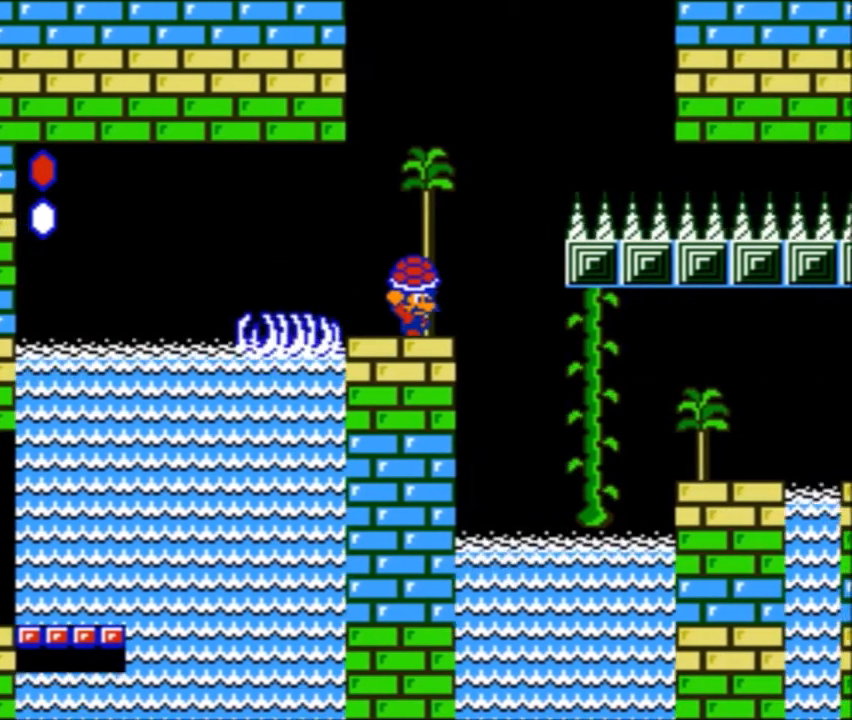
{"buttons": [], "events": [[67, "DPAD_RIGHT", "down"], [167, "B", "up"], [167, "DPAD_RIGHT", "up"]]}
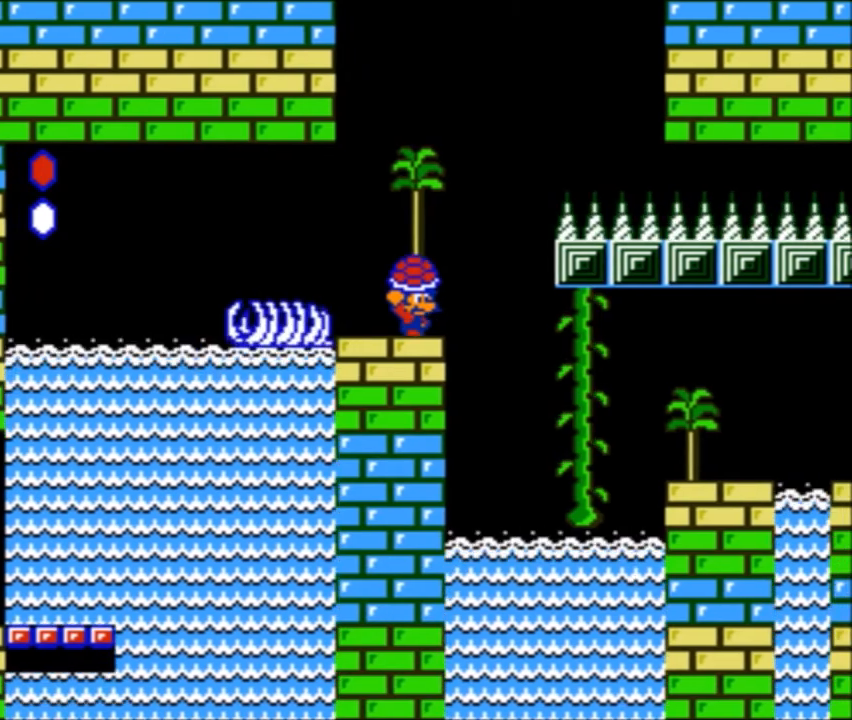
{"buttons": [], "events": [[133, "A", "down"], [333, "DPAD_RIGHT", "down"], [434, "DPAD_RIGHT", "up"], [467, "A", "up"]]}
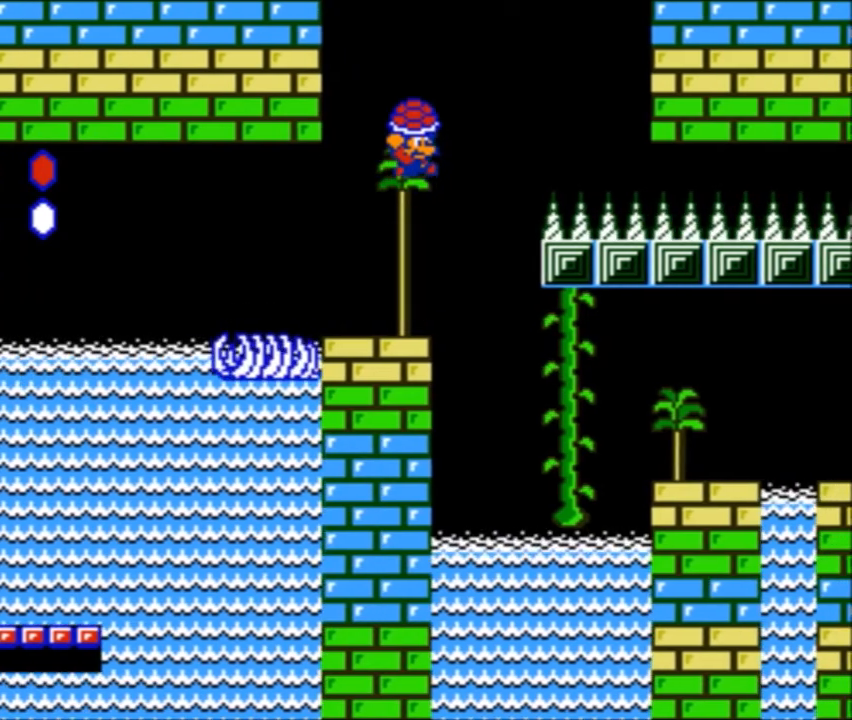
{"buttons": ["B", "DPAD_RIGHT"], "events": [[34, "A", "down"], [34, "B", "down"], [67, "DPAD_LEFT", "down"], [100, "DPAD_UP", "down"], [301, "DPAD_LEFT", "up"], [301, "DPAD_UP", "up"], [401, "A", "up"], [434, "DPAD_RIGHT", "down"]]}
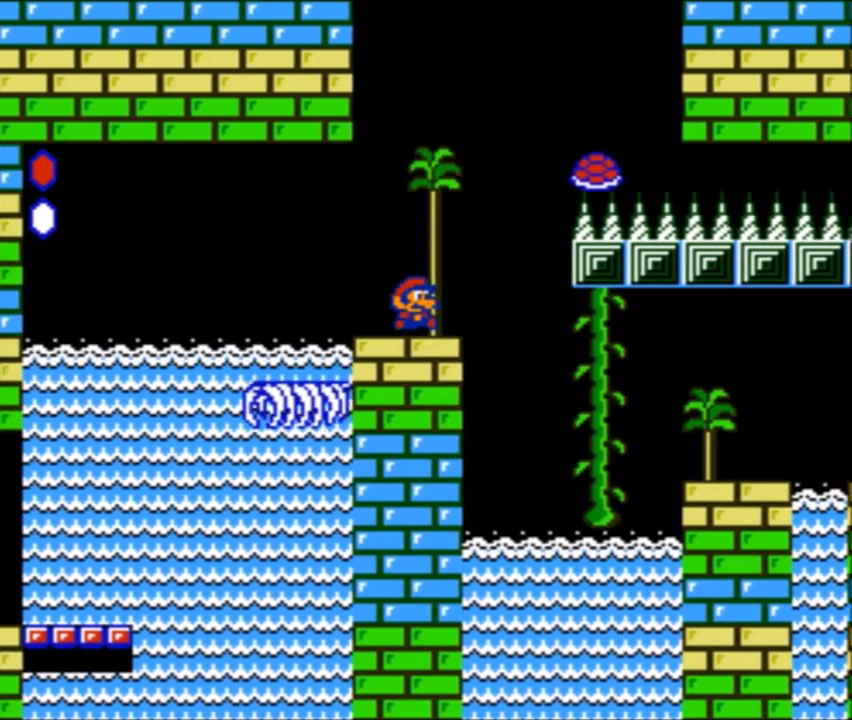
{"buttons": ["A", "B", "DPAD_RIGHT"], "events": [[333, "A", "down"]]}
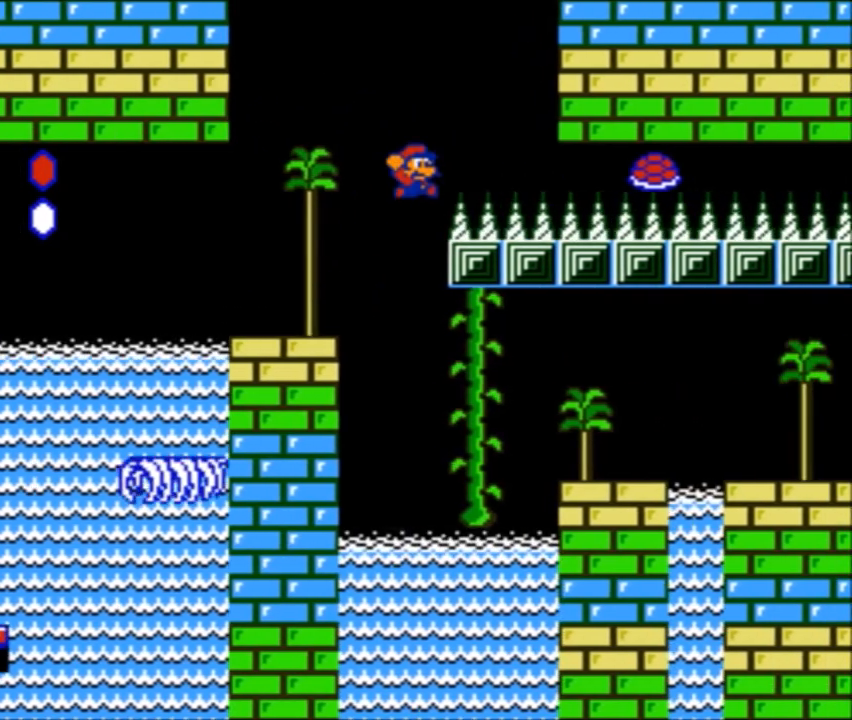
{"buttons": ["A", "B", "DPAD_RIGHT"], "events": []}
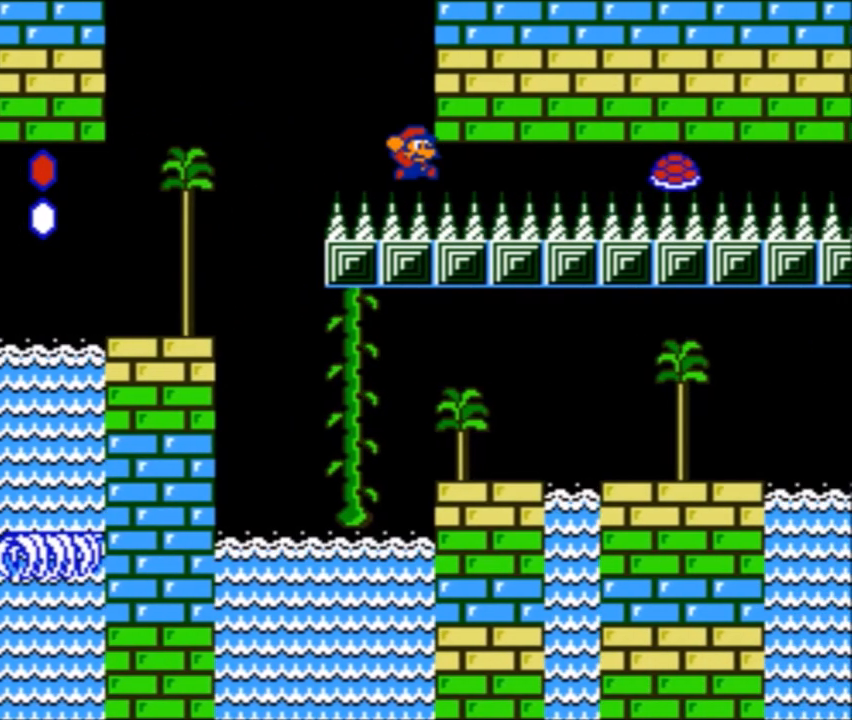
{"buttons": ["B"], "events": [[133, "DPAD_LEFT", "down"], [133, "DPAD_RIGHT", "up"], [133, "DPAD_UP", "down"], [200, "DPAD_LEFT", "up"], [367, "A", "up"], [367, "DPAD_UP", "up"]]}
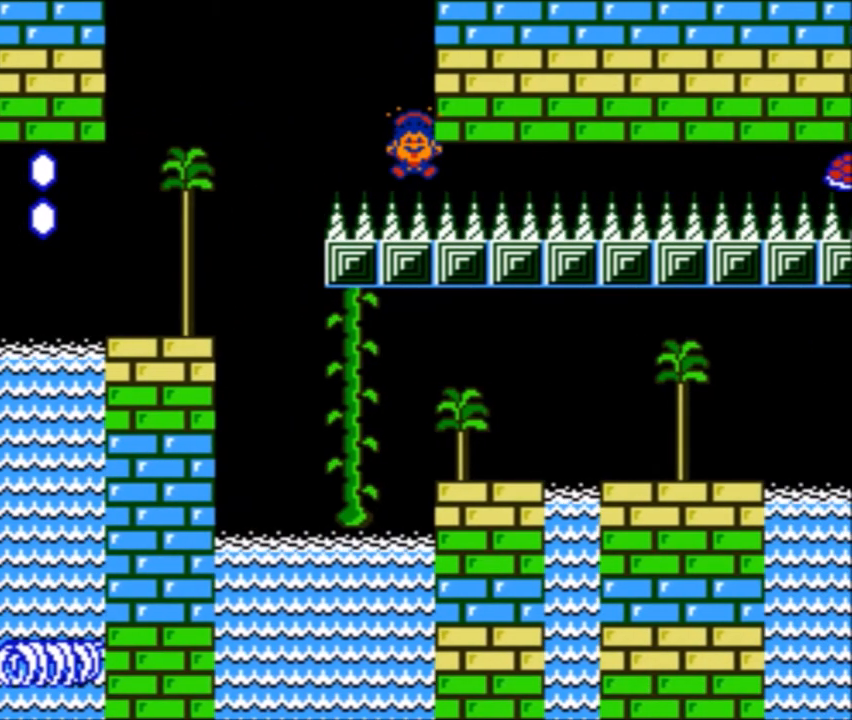
{"buttons": ["B"], "events": []}
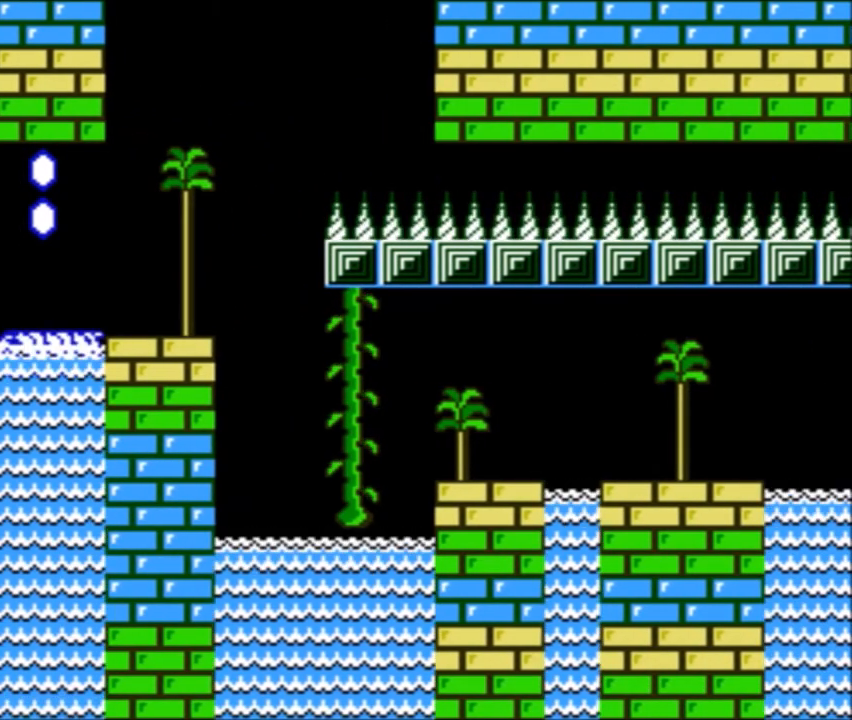
{"buttons": ["B"], "events": []}
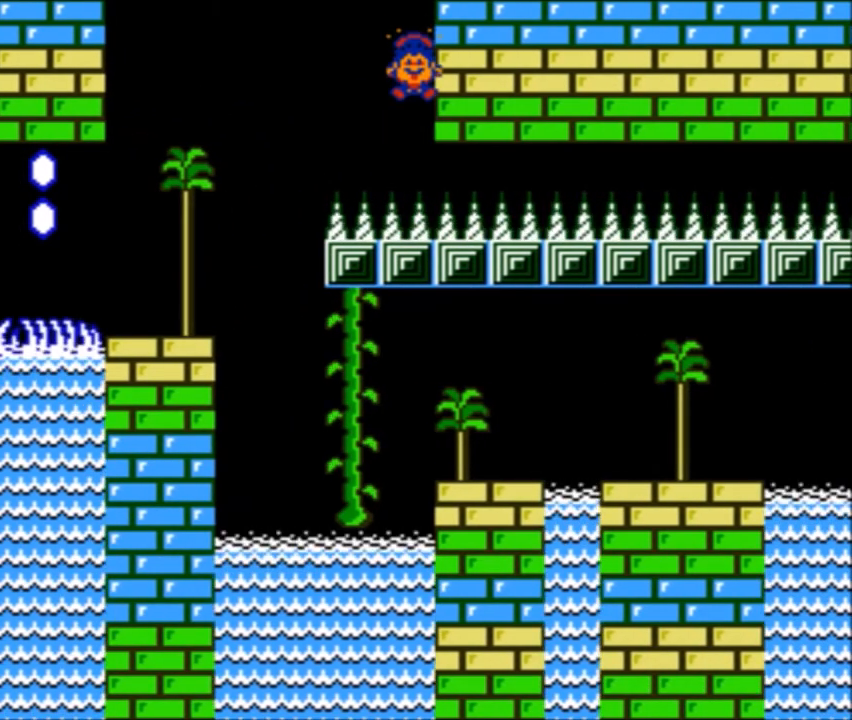
{"buttons": ["B"], "events": []}
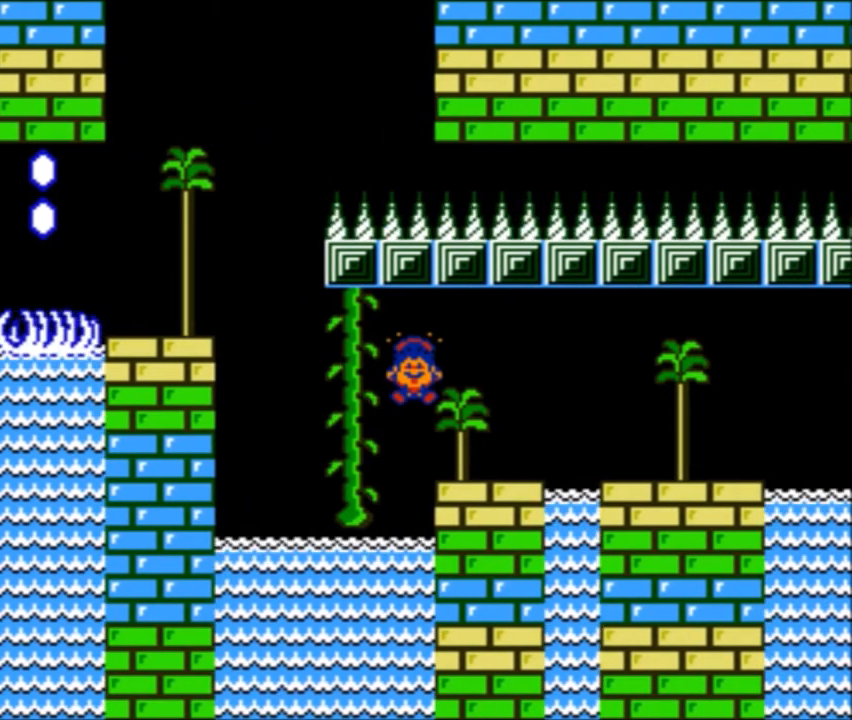
{"buttons": [], "events": [[267, "B", "up"]]}
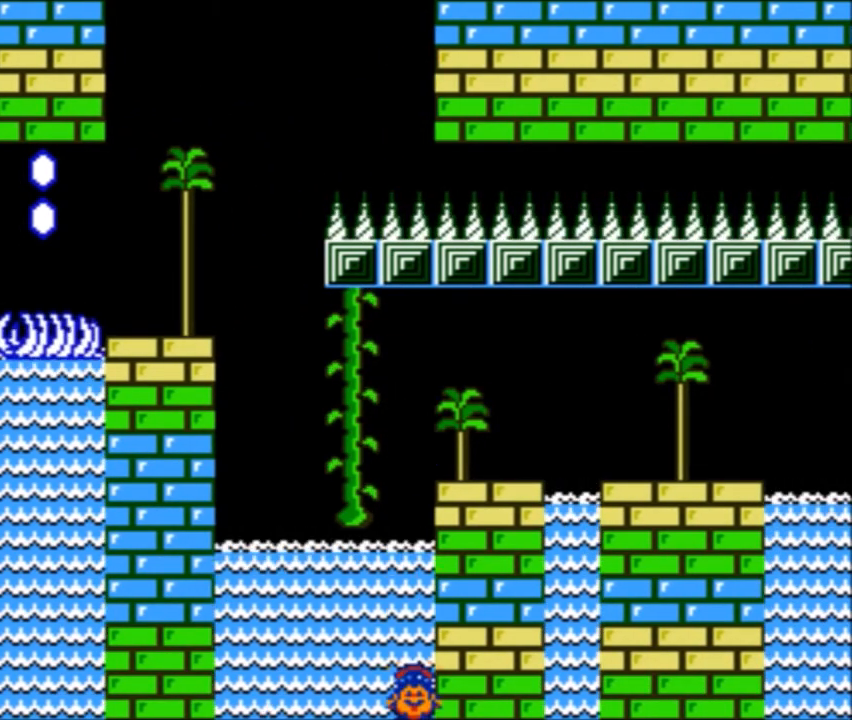
{"buttons": [], "events": []}
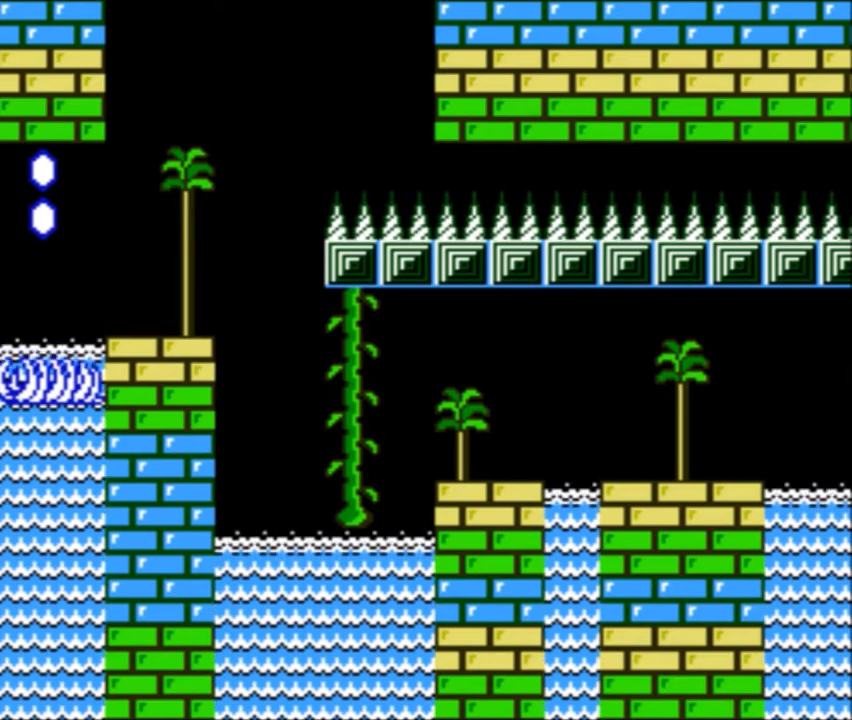
{"buttons": [], "events": []}
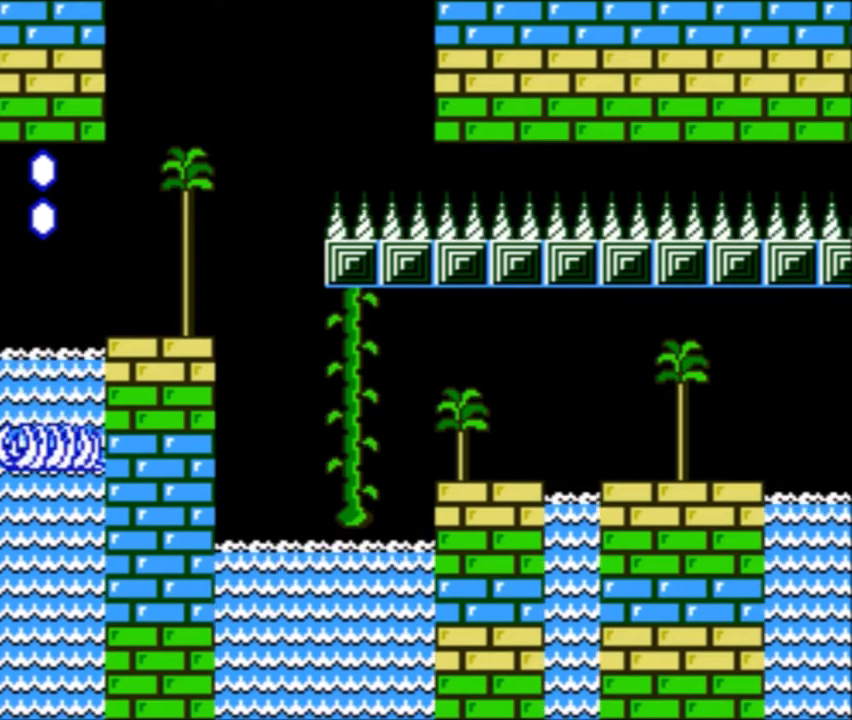
{"buttons": [], "events": []}
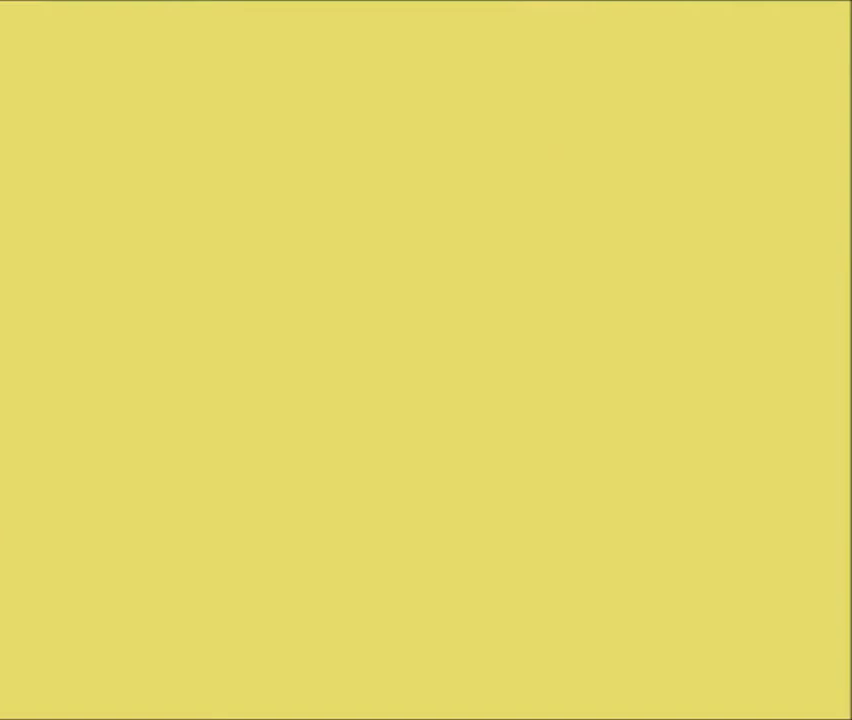
{"buttons": ["B"], "events": [[67, "B", "down"]]}
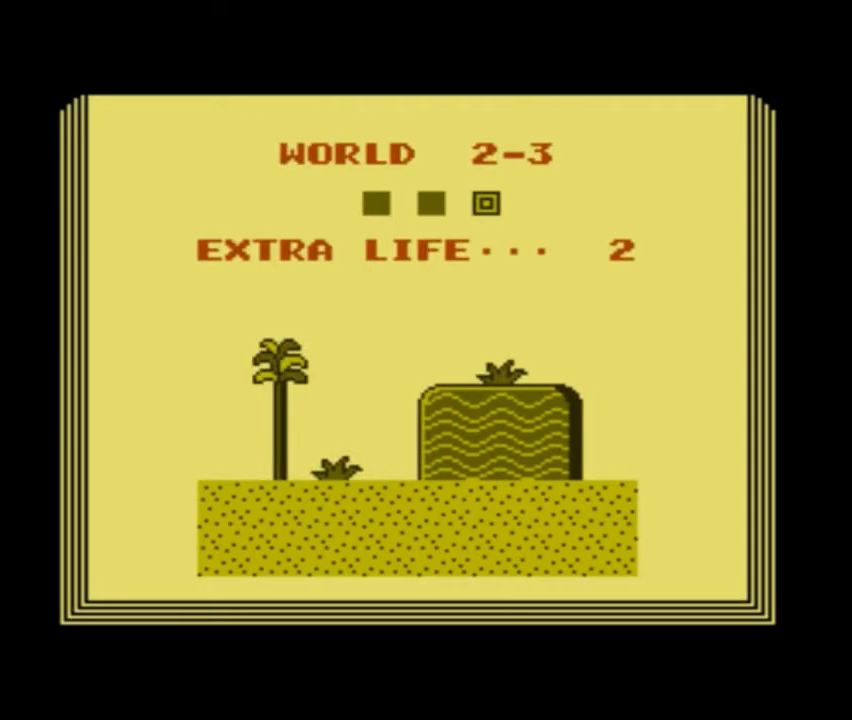
{"buttons": ["A"], "events": [[33, "B", "up"], [200, "A", "down"], [334, "A", "up"], [434, "A", "down"]]}
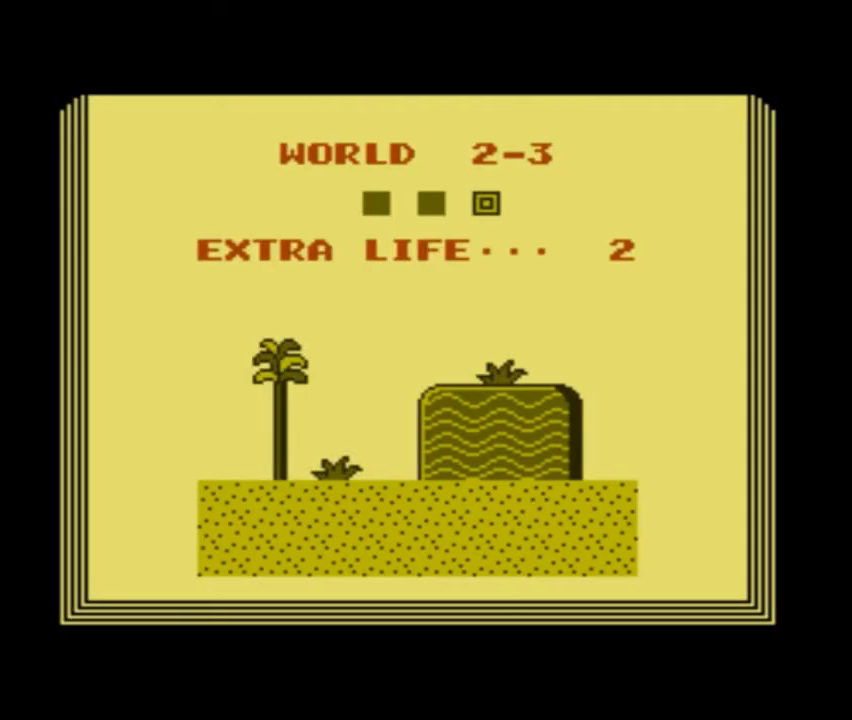
{"buttons": [], "events": [[67, "A", "up"], [201, "A", "down"], [334, "A", "up"]]}